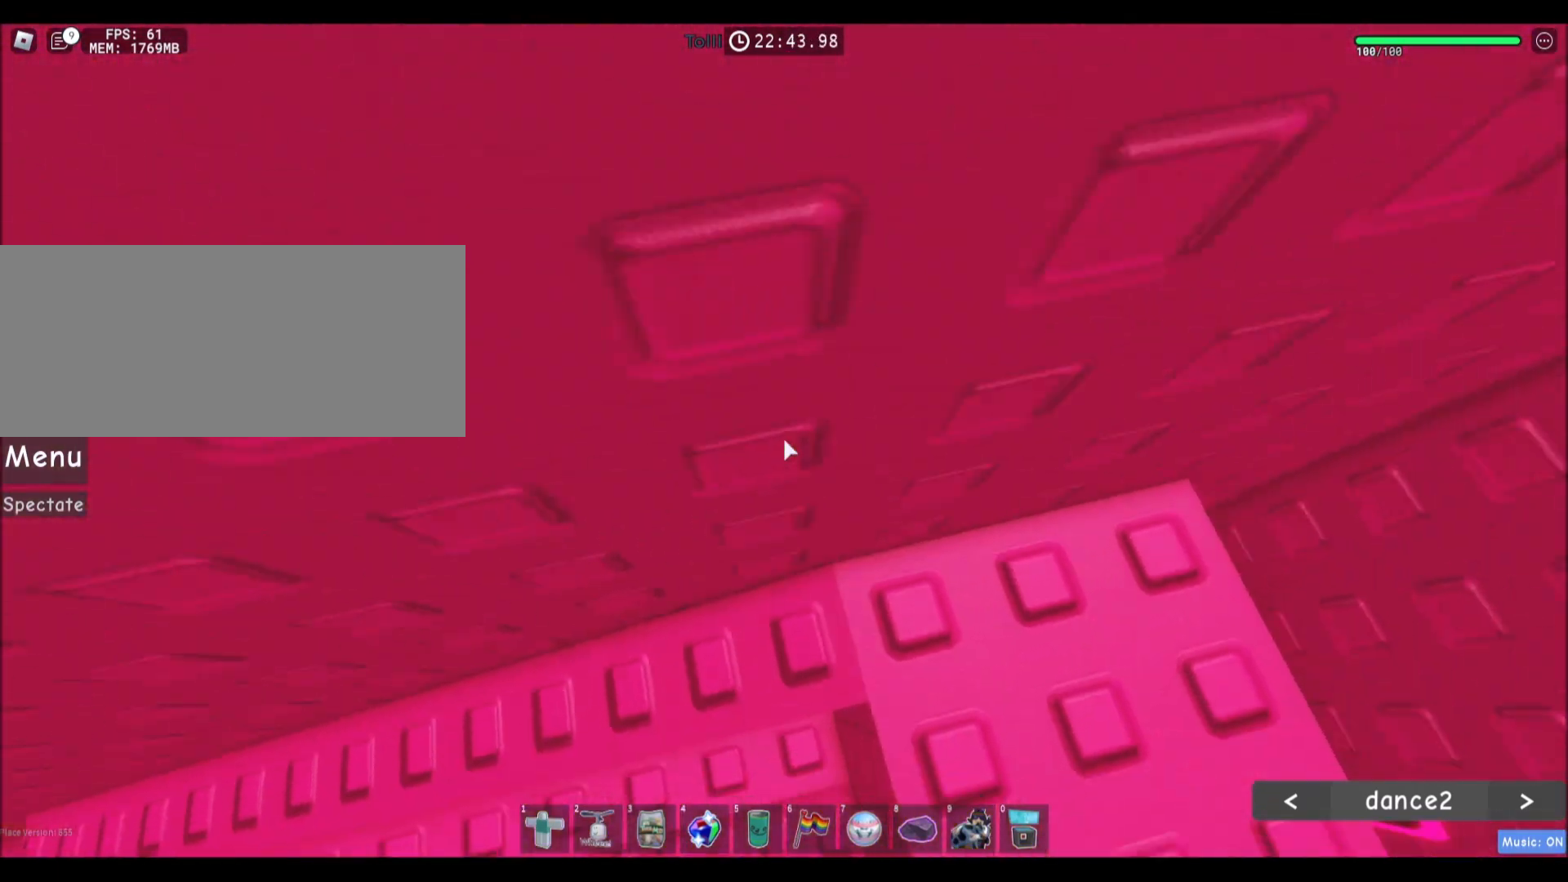
Gameplay with keyboard and mouse; each line is a JSON object with the keys and mouse buttons held at the frame after it. "events" lists presses ("down") and releases ("up") of "a", "ctrl", "d", "e", "f", "q", "r", "s", "shift", "space", "tab", "w", "mouse_left", "mouse_wheel", "mouse_right", "mouse_mb4" and "mouse_mb5" between this image and that frame as [ms after this image, input, new state], when the widget could be followed in between. "mouse_left", "mouse_wheel", "mouse_right", "mouse_mb4", "mouse_mb5" = the "left", "wheel", "right", "mb4", "mb5" buttons of the "mouse" list. No other keys are recorded. "wheel" means that the mouse wheel is clicked or scrolled. Mouse movement is not recorded.
{"keys": [], "mouse": [], "events": [[133, "d", "up"], [133, "w", "up"]]}
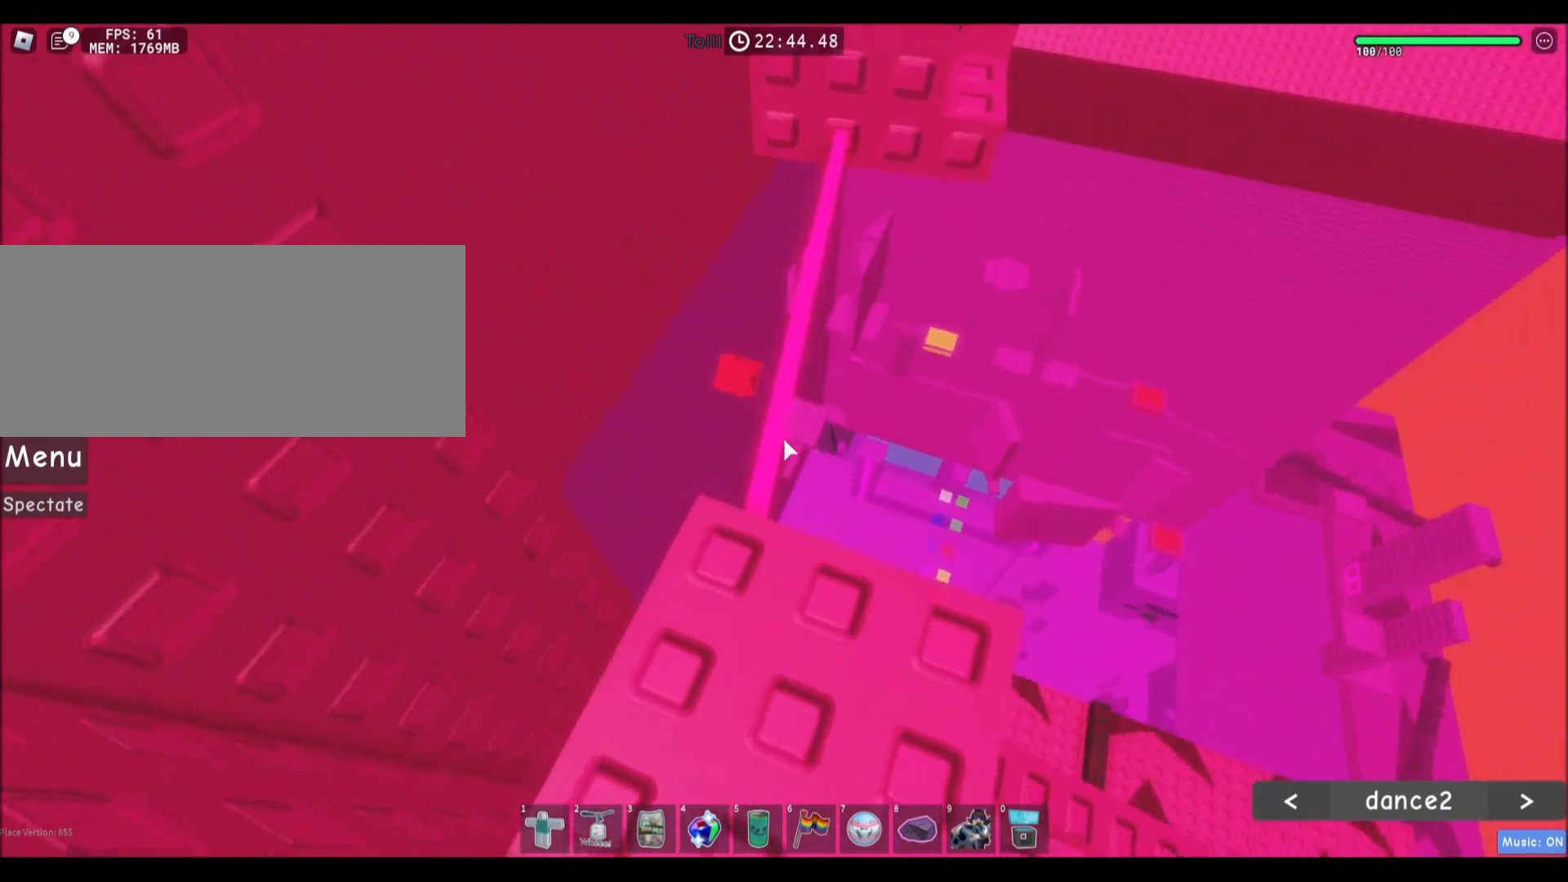
{"keys": ["w"], "mouse": [], "events": [[133, "w", "down"], [234, "w", "up"], [400, "w", "down"]]}
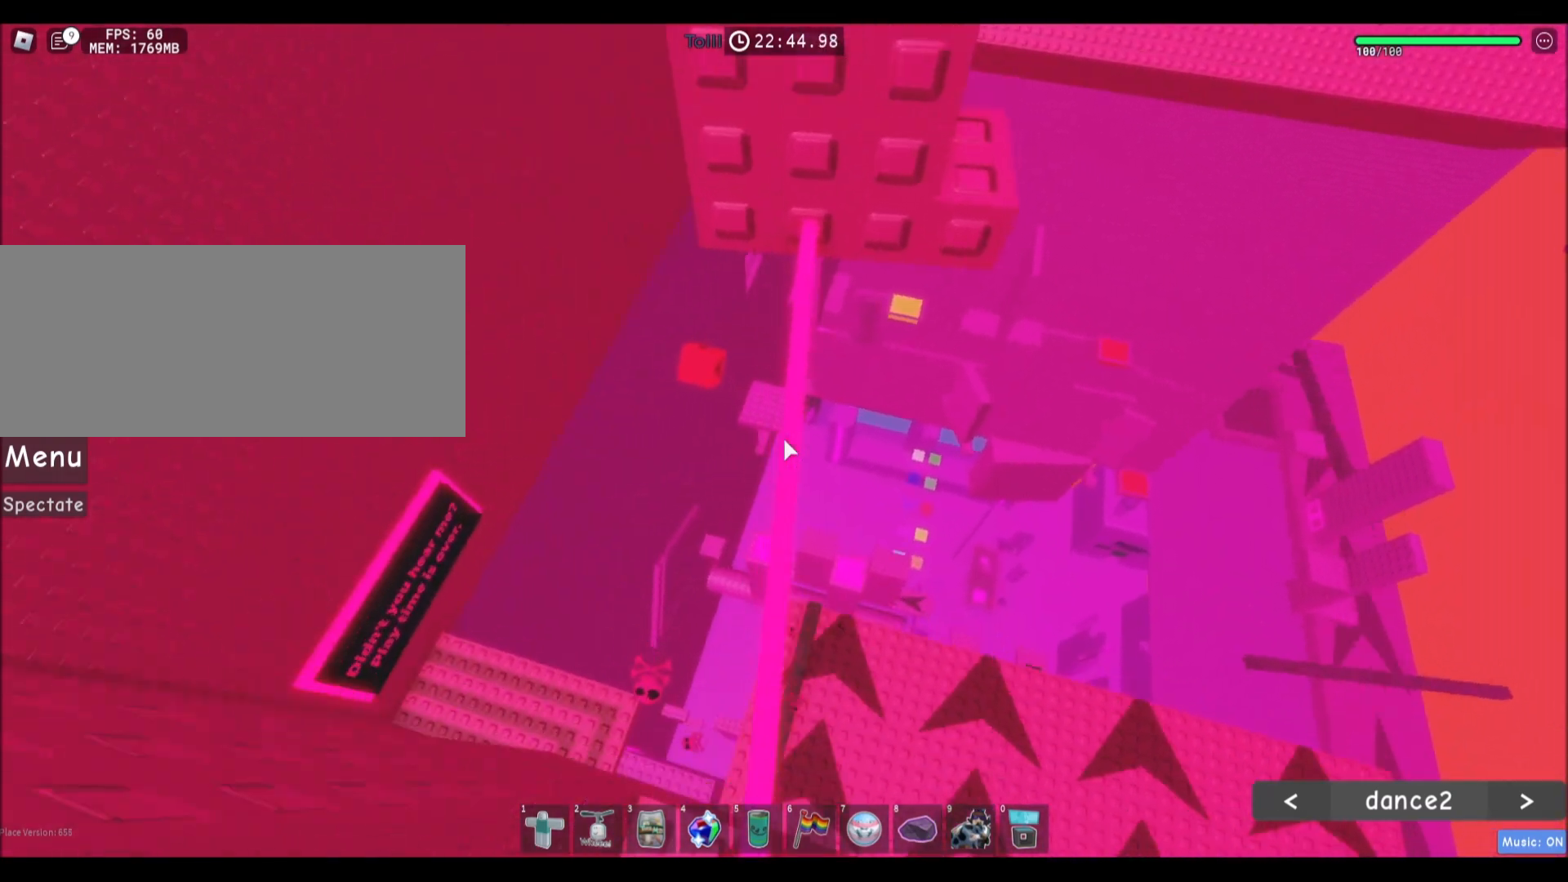
{"keys": [], "mouse": [], "events": [[367, "w", "up"]]}
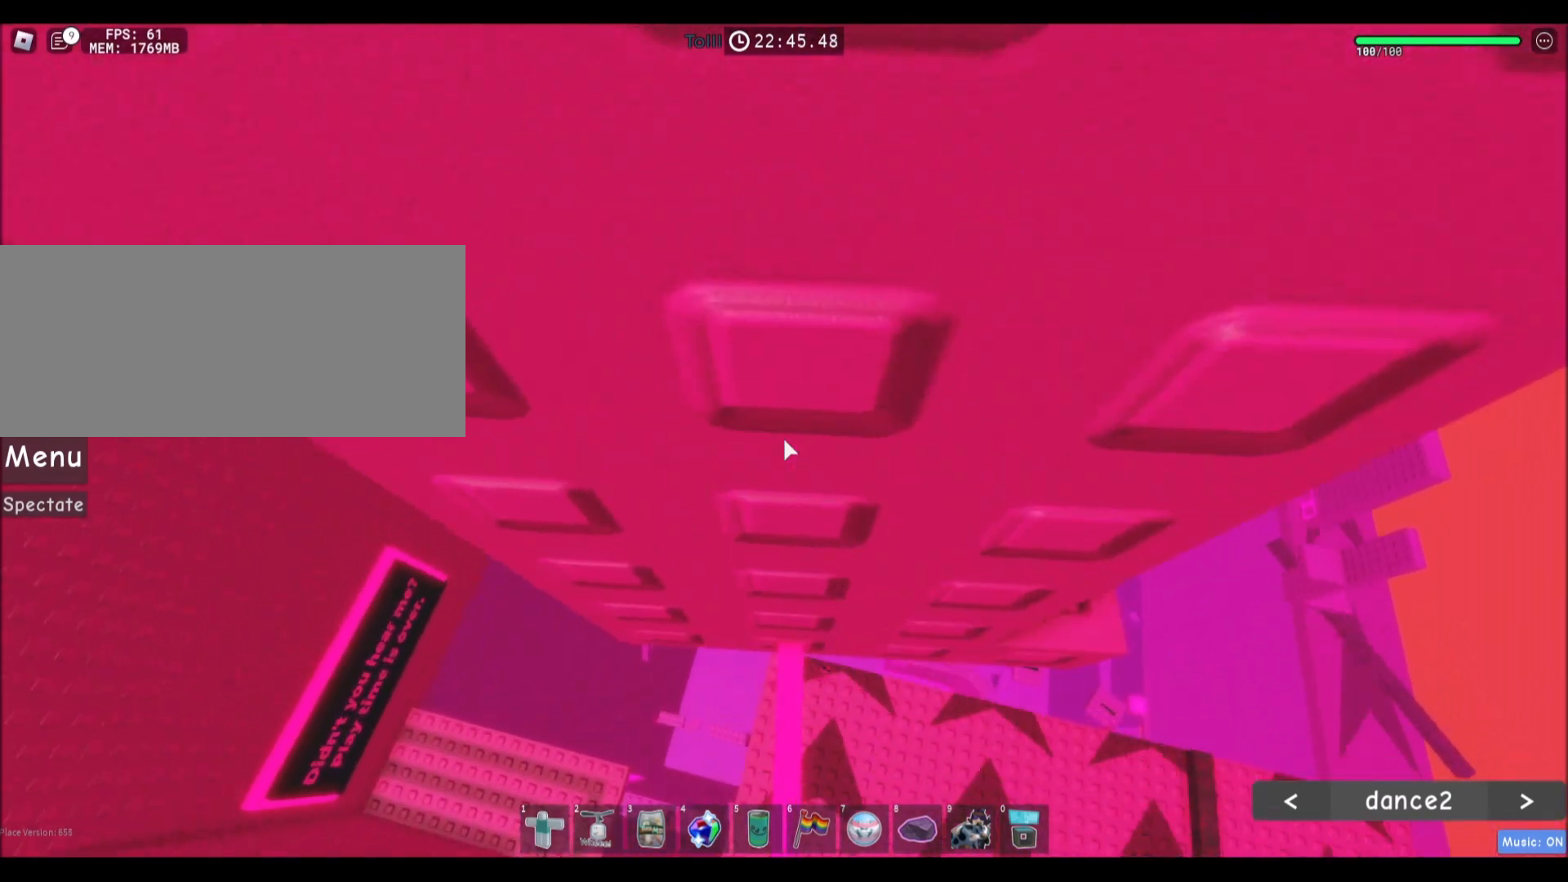
{"keys": [], "mouse": [], "events": [[33, "d", "down"], [33, "w", "down"], [434, "d", "up"], [434, "w", "up"]]}
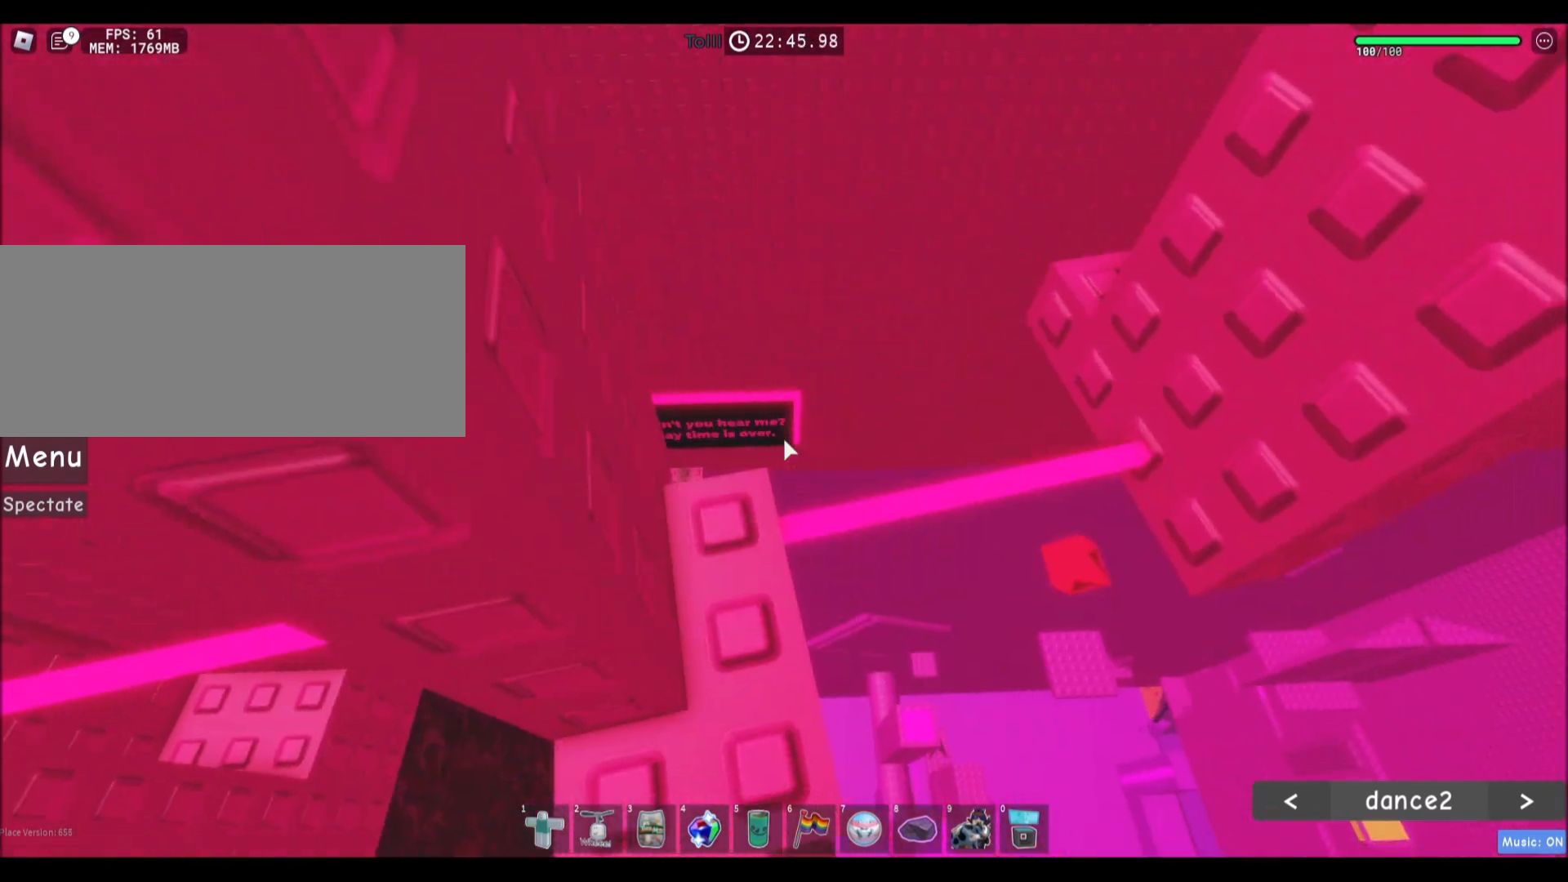
{"keys": [], "mouse": [], "events": [[133, "w", "down"], [200, "w", "up"], [300, "a", "down"], [467, "a", "up"]]}
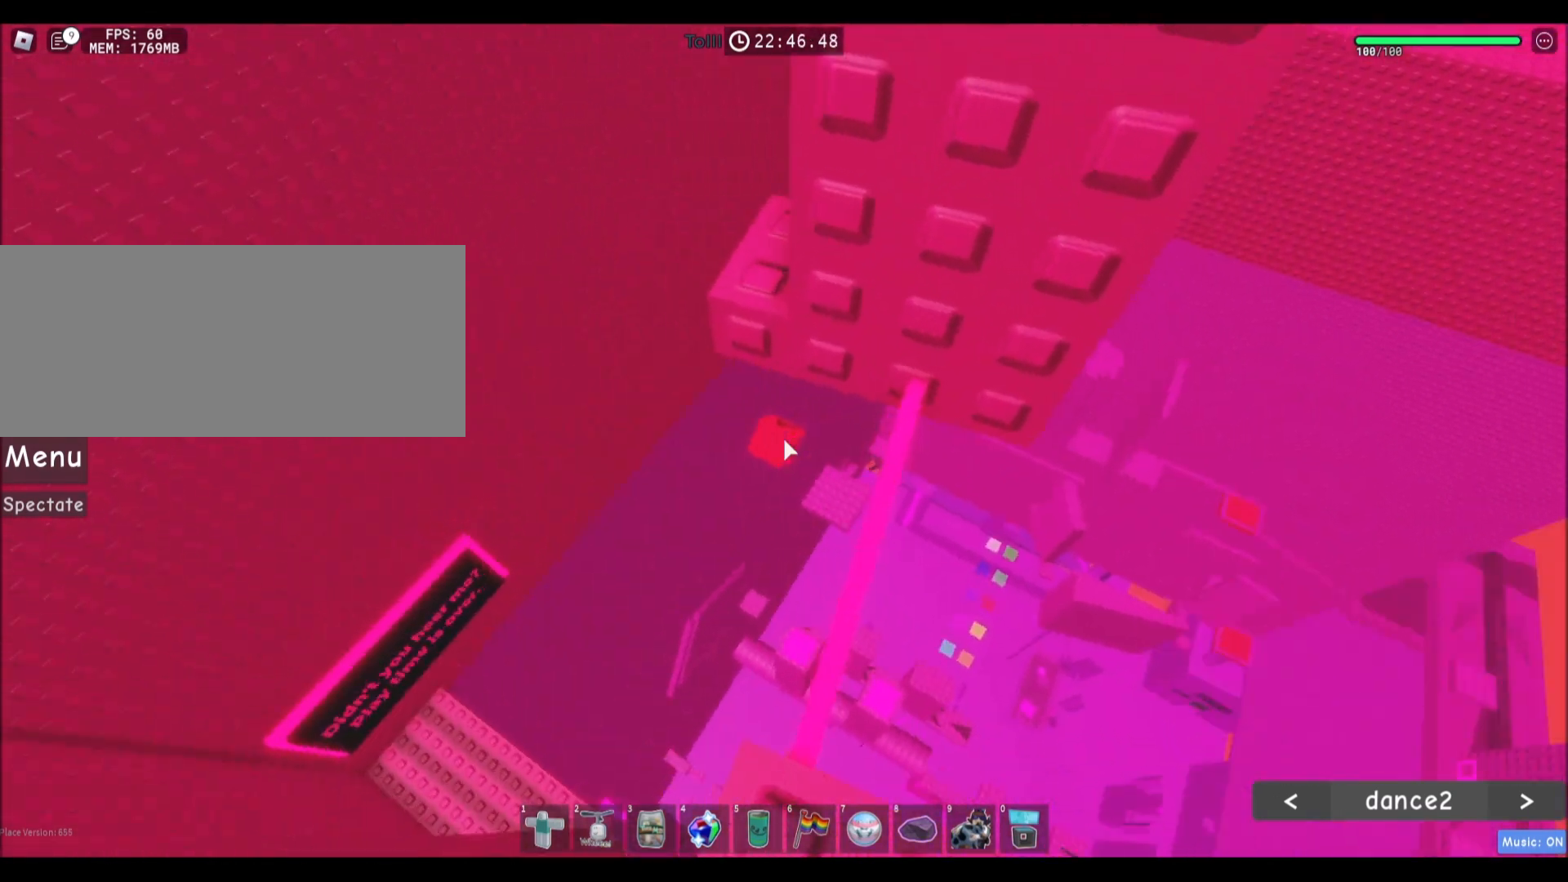
{"keys": ["w"], "mouse": [], "events": [[400, "w", "down"]]}
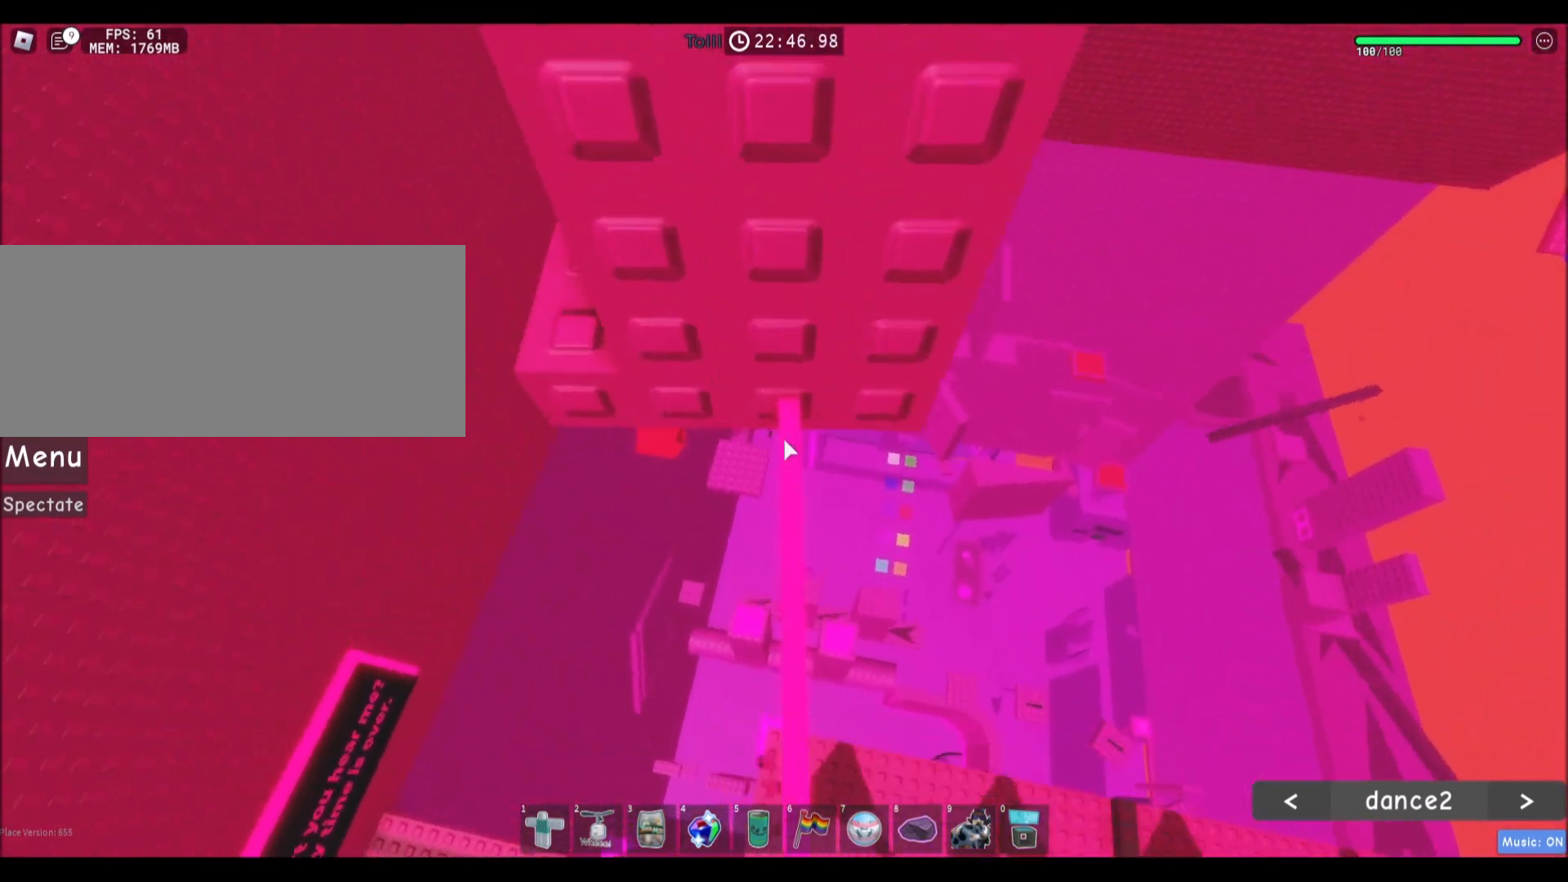
{"keys": ["a", "w"], "mouse": [], "events": [[133, "w", "up"], [266, "a", "down"], [266, "w", "down"]]}
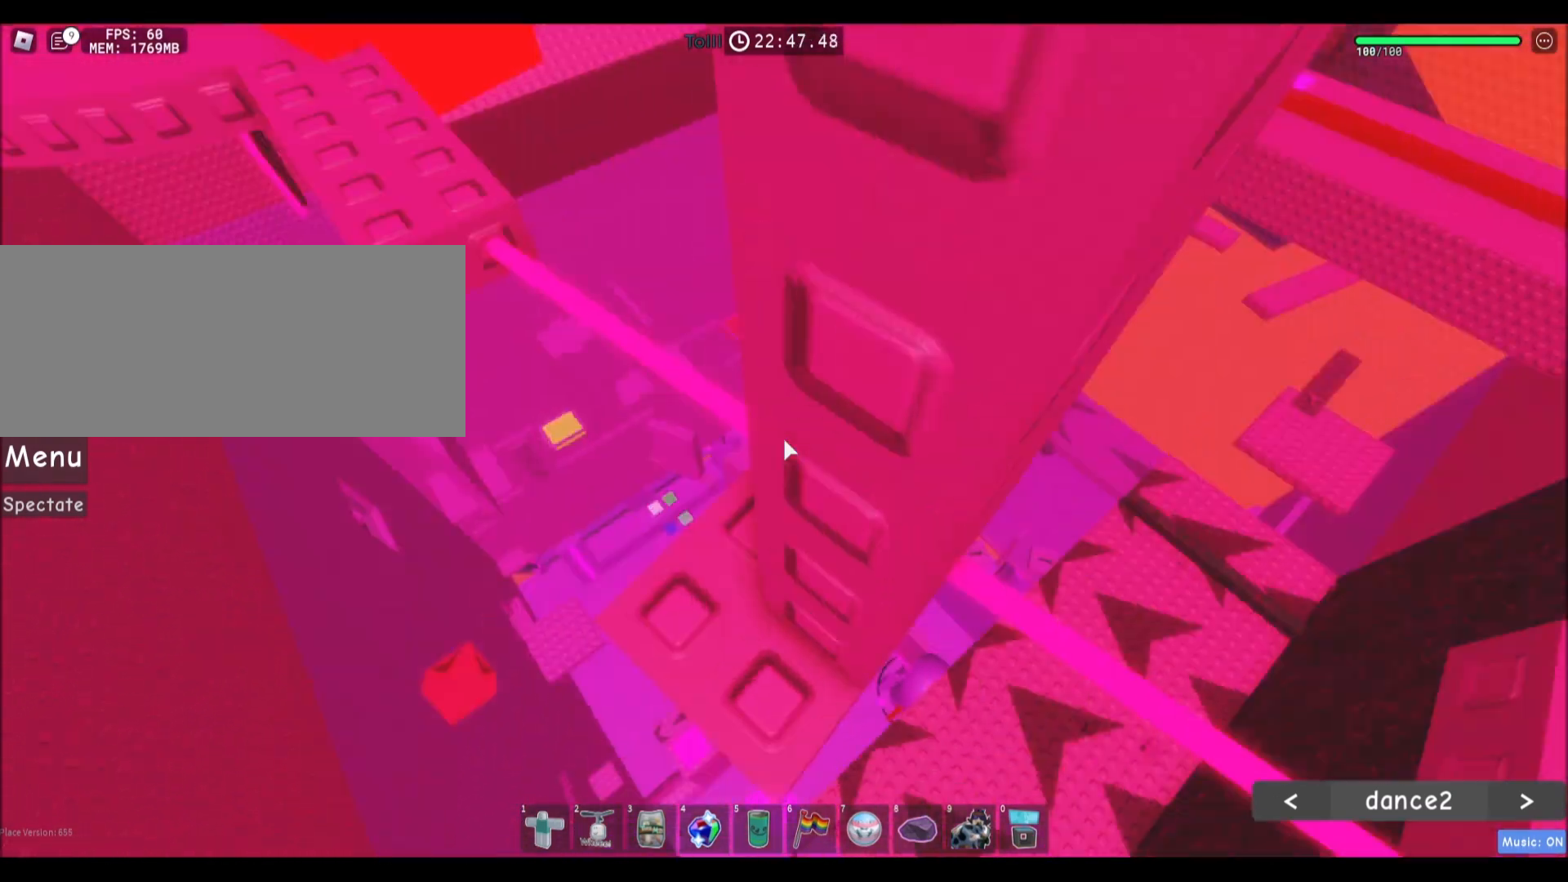
{"keys": [], "mouse": [], "events": [[33, "a", "up"], [134, "w", "up"], [300, "w", "down"], [400, "a", "down"], [467, "w", "up"], [501, "a", "up"]]}
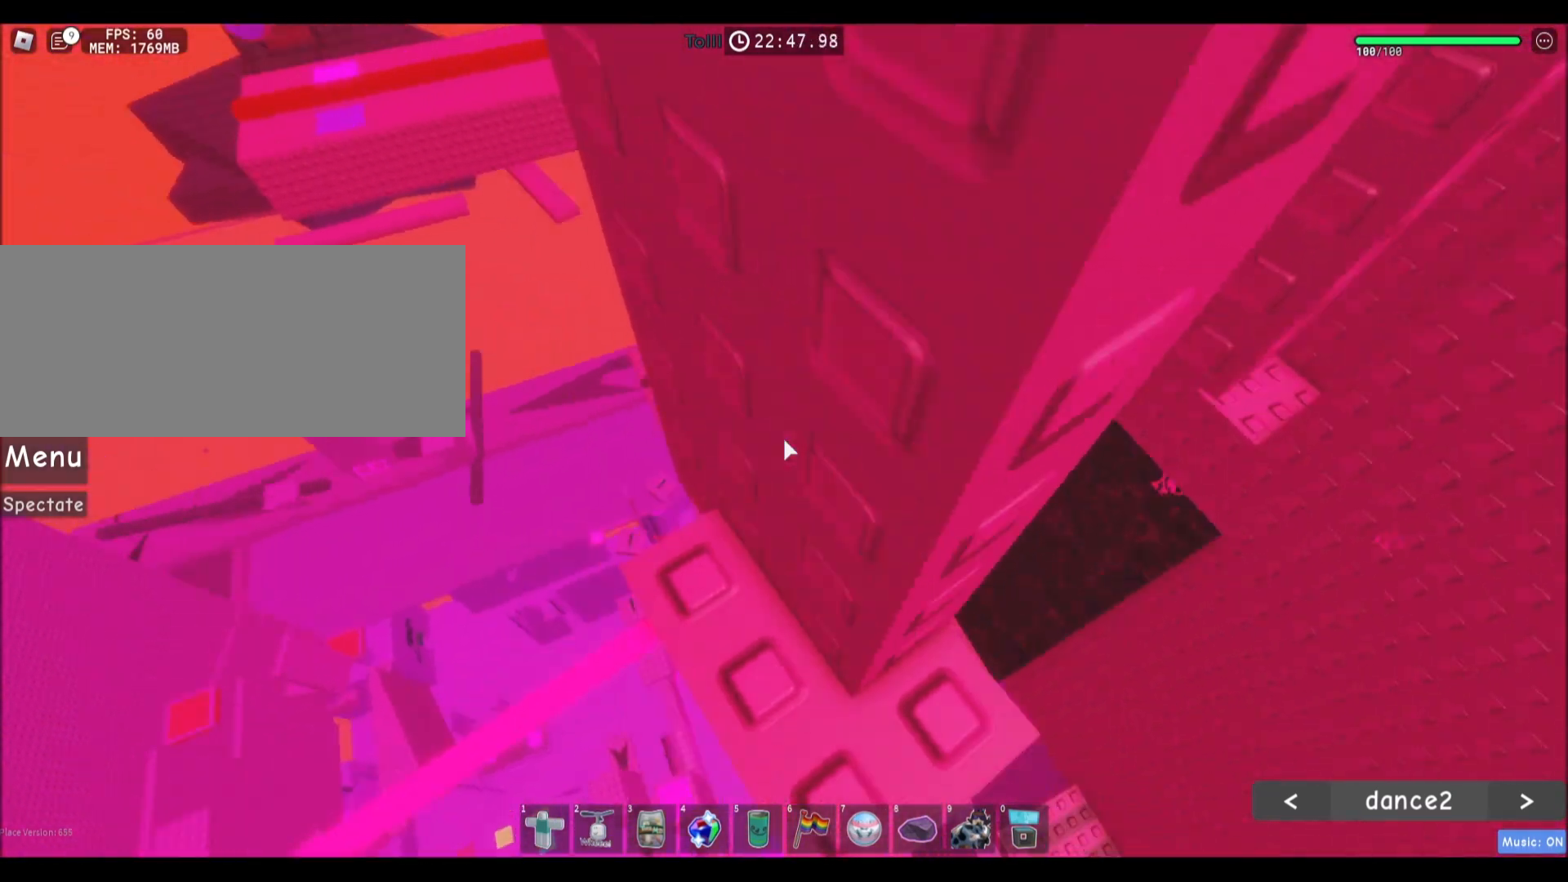
{"keys": [], "mouse": [], "events": [[133, "a", "down"], [133, "w", "down"], [233, "a", "up"], [266, "w", "up"]]}
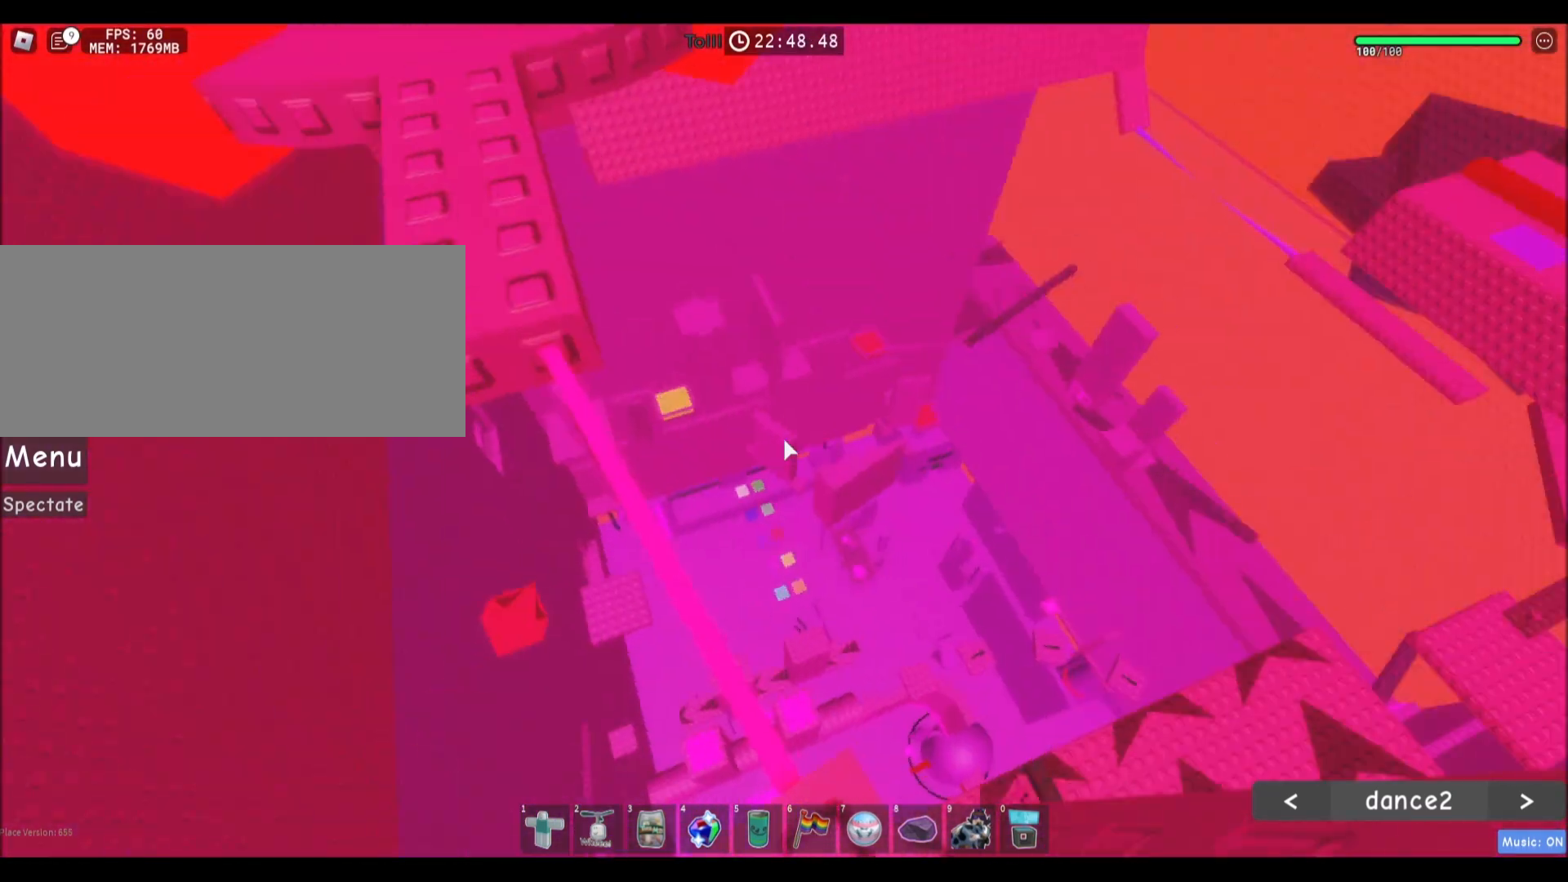
{"keys": [], "mouse": [], "events": [[67, "s", "down"], [133, "s", "up"]]}